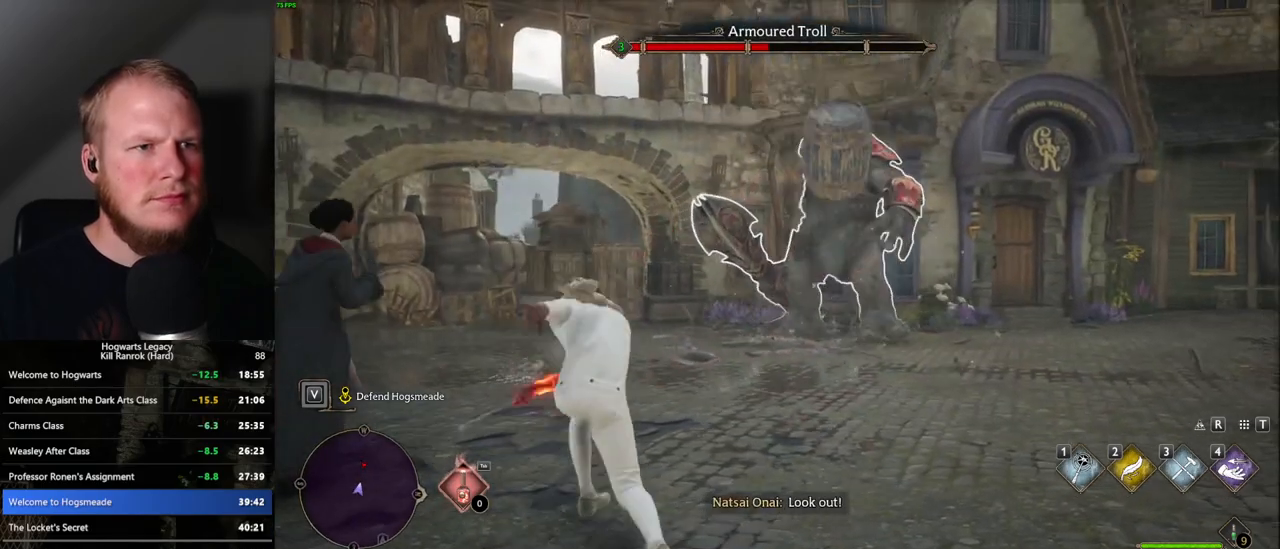
Gameplay with keyboard and mouse; each line is a JSON object with the keys and mouse buttons held at the frame after it. "events" lists presses ("down") and releases ("up") of ".", "/", "0", "1", "2", "3", "4", "5", "6", "7", "8", "9", "a", "alt_l", "alt_r", "b", "backslash", "backspace", "c", "caps_lock", "comma", "ctrl_l", "ctrl_r", "d", "e", "equals", "escape", "f", "f1", "f10", "f11", "f12", "f2", "f3", "f4", "f5", "f6", "f7", "f8", "f9", "g", "h", "i", "j", "k", "l", "lbracket", "m", "minus", "n", "o", "p", "q", "quote", "r", "rbracket", "return", "s", "semicolon", "shift_l", "shift_r", "space", "super", "t", "tab", "tilde", "u", "v", "w", "x", "y", "z", "mouse_left", "mouse_right", "mouse_mb4" and "mouse_mb5" between this image and that frame as [ms after this image, input, new state], when the widget could be followed in between; "mouse_wheel" appears only as held states. "mouse_left", "mouse_wheel", "mouse_right", "mouse_mb4", "mouse_mb5" = the "left", "wheel", "right", "mb4", "mb5" buttons of the "mouse" list. No other keys are recorded. "wheel" means that the mouse wheel is clicked or scrolled. Mouse movement is not recorded.
{"keys": [], "mouse": ["left"], "events": [[67, "mouse_left", "down"], [167, "mouse_left", "up"], [267, "mouse_left", "down"], [350, "mouse_left", "up"], [434, "mouse_left", "down"]]}
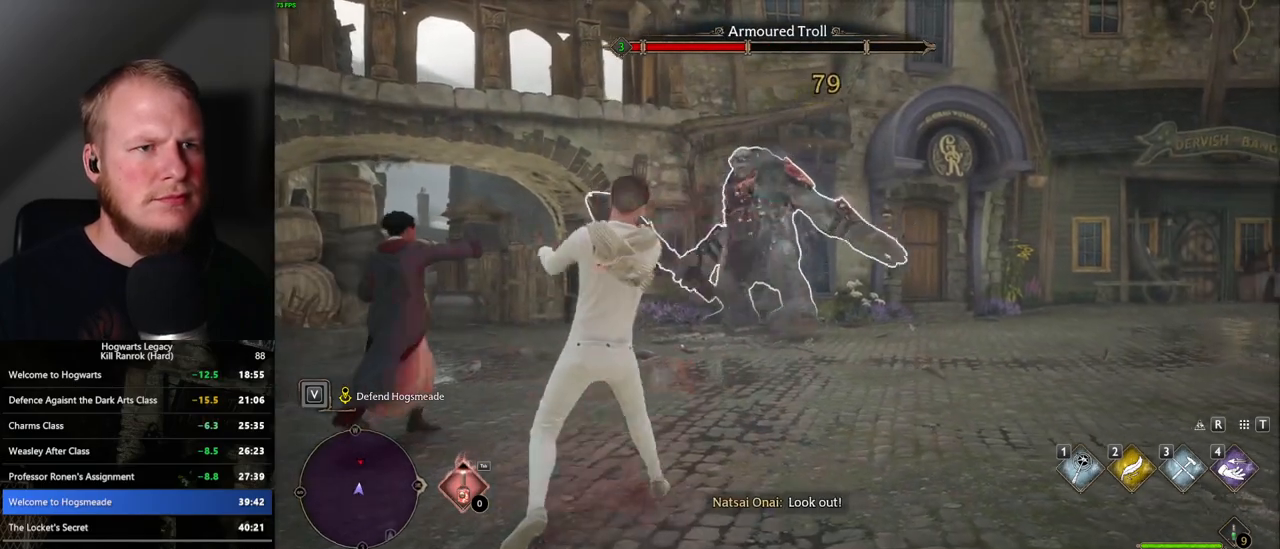
{"keys": [], "mouse": [], "events": [[17, "mouse_left", "up"]]}
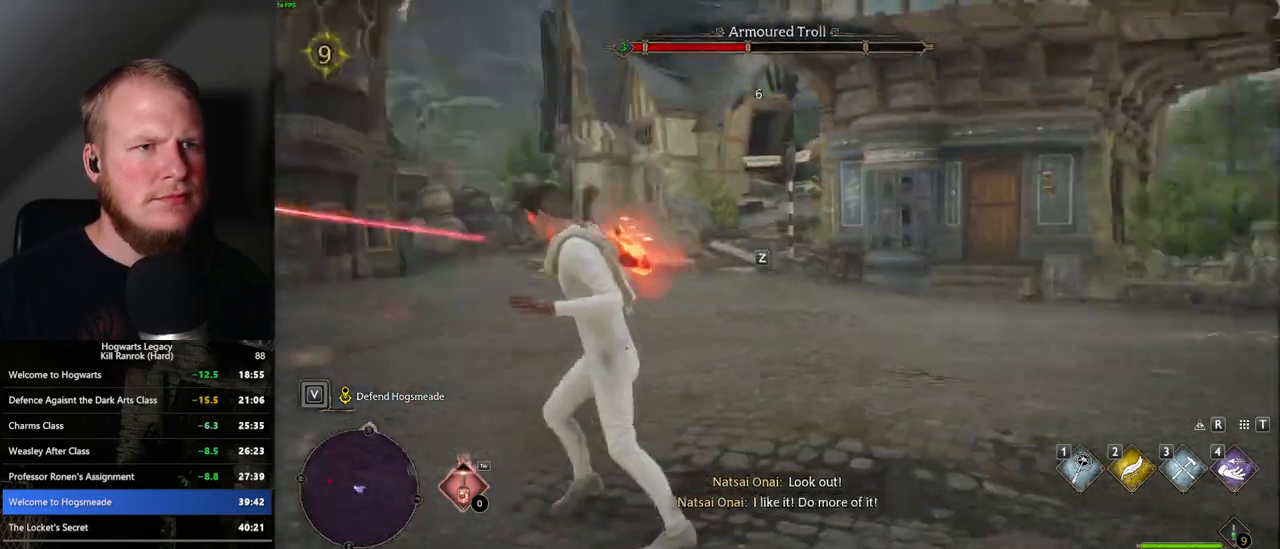
{"keys": [], "mouse": [], "events": [[150, "z", "down"], [267, "z", "up"]]}
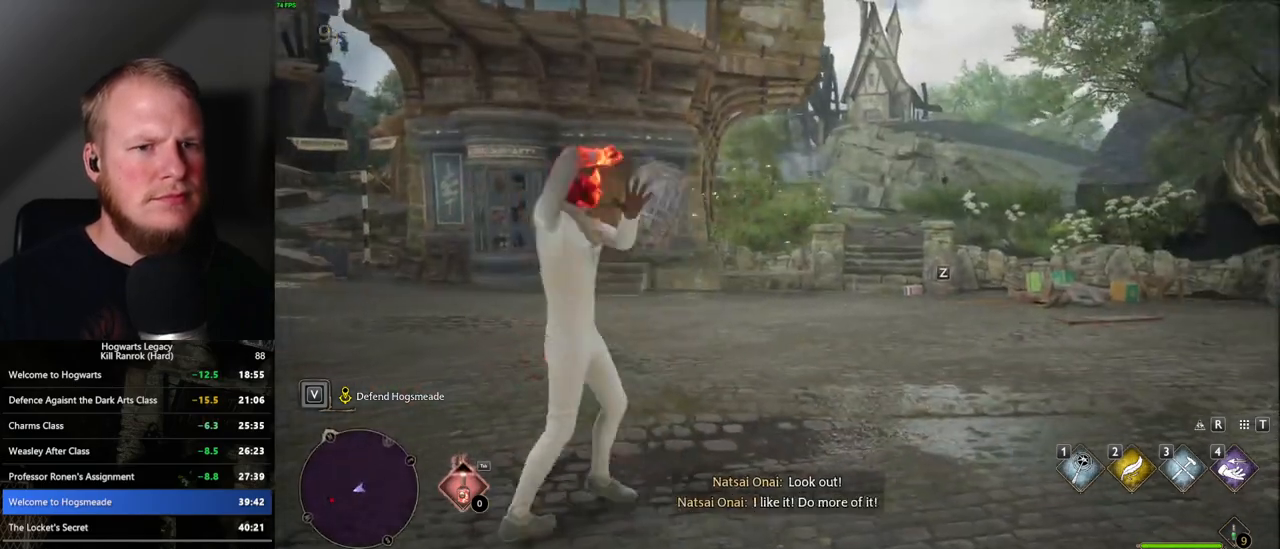
{"keys": [], "mouse": [], "events": []}
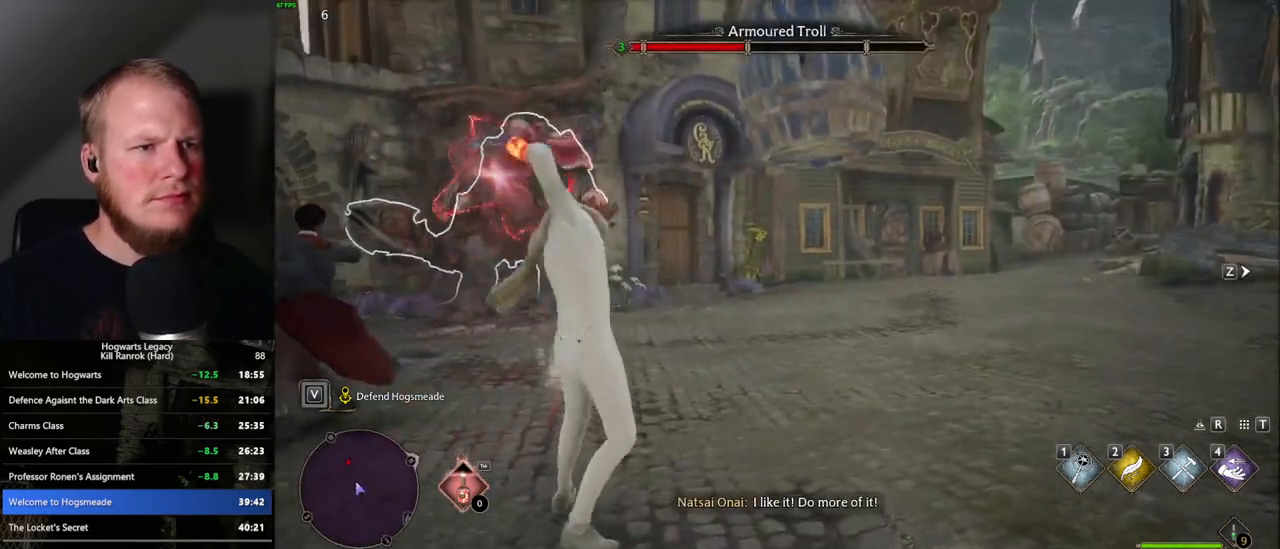
{"keys": ["z"], "mouse": [], "events": [[467, "z", "down"]]}
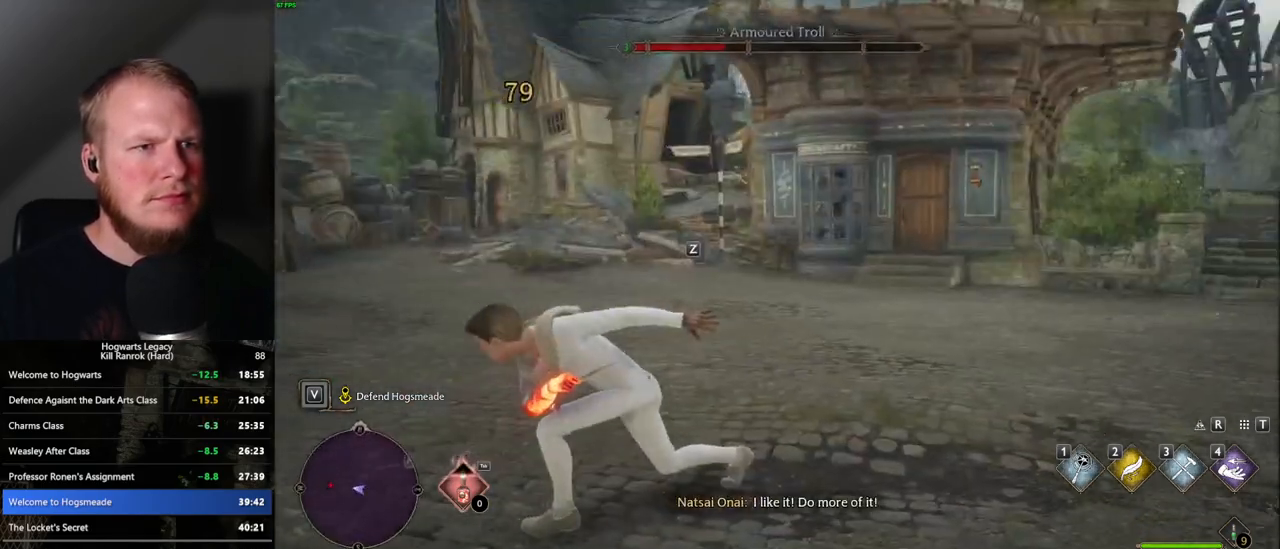
{"keys": [], "mouse": [], "events": [[84, "z", "up"]]}
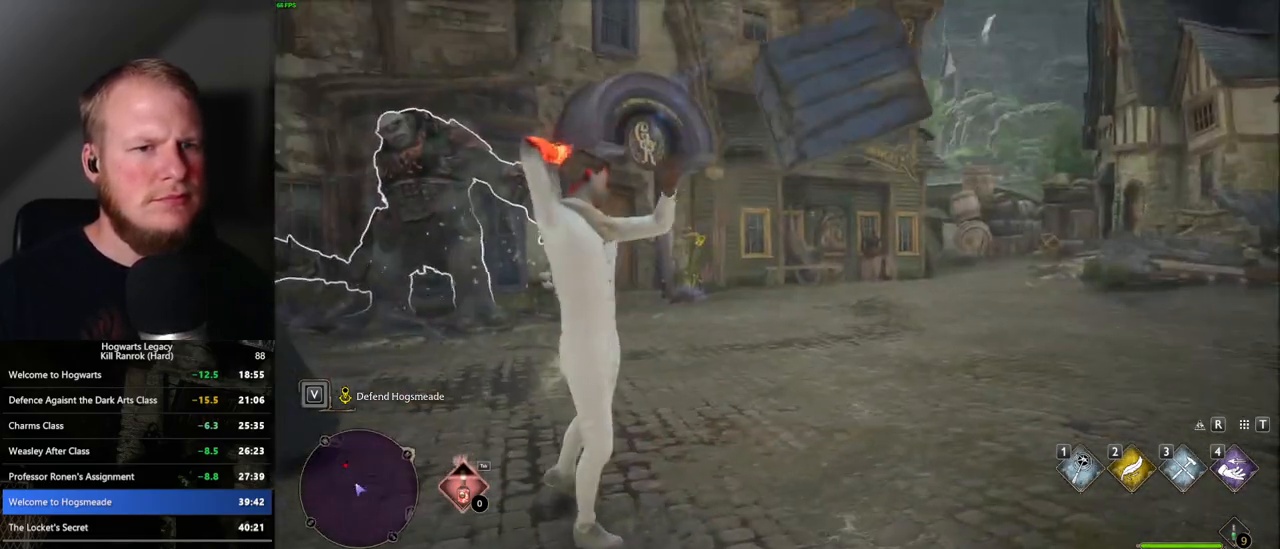
{"keys": [], "mouse": [], "events": []}
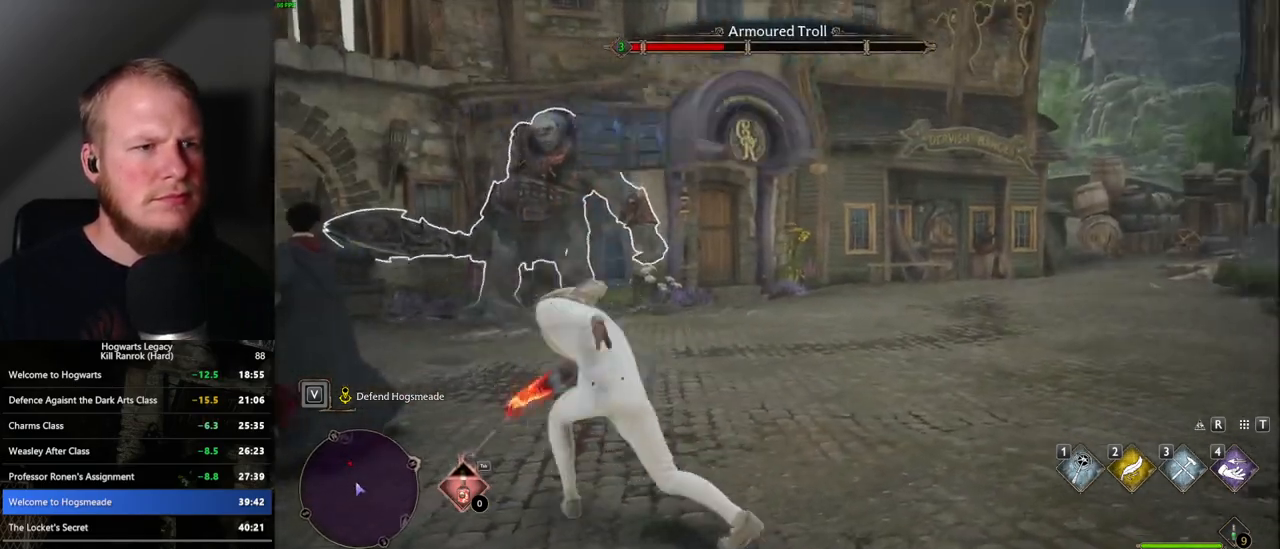
{"keys": [], "mouse": [], "events": [[384, "z", "down"], [467, "z", "up"]]}
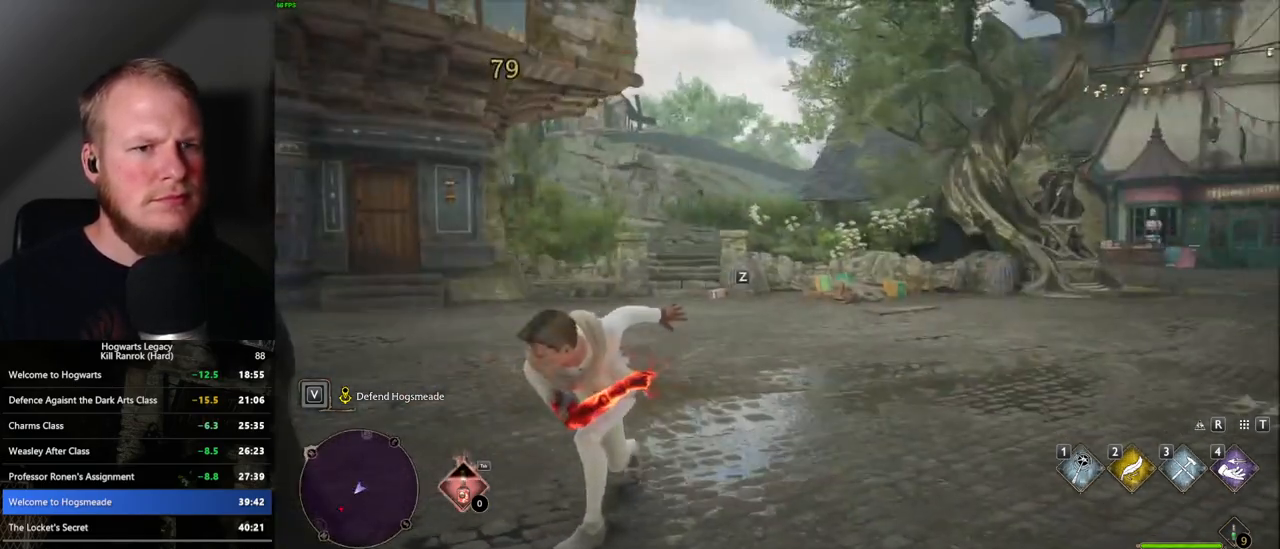
{"keys": [], "mouse": [], "events": []}
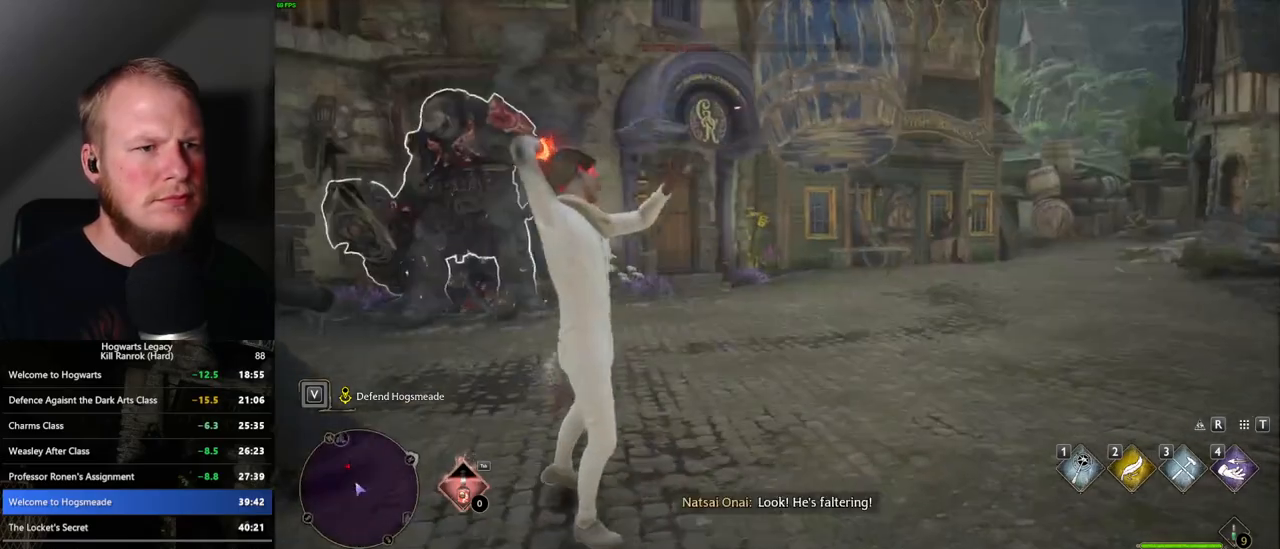
{"keys": [], "mouse": [], "events": []}
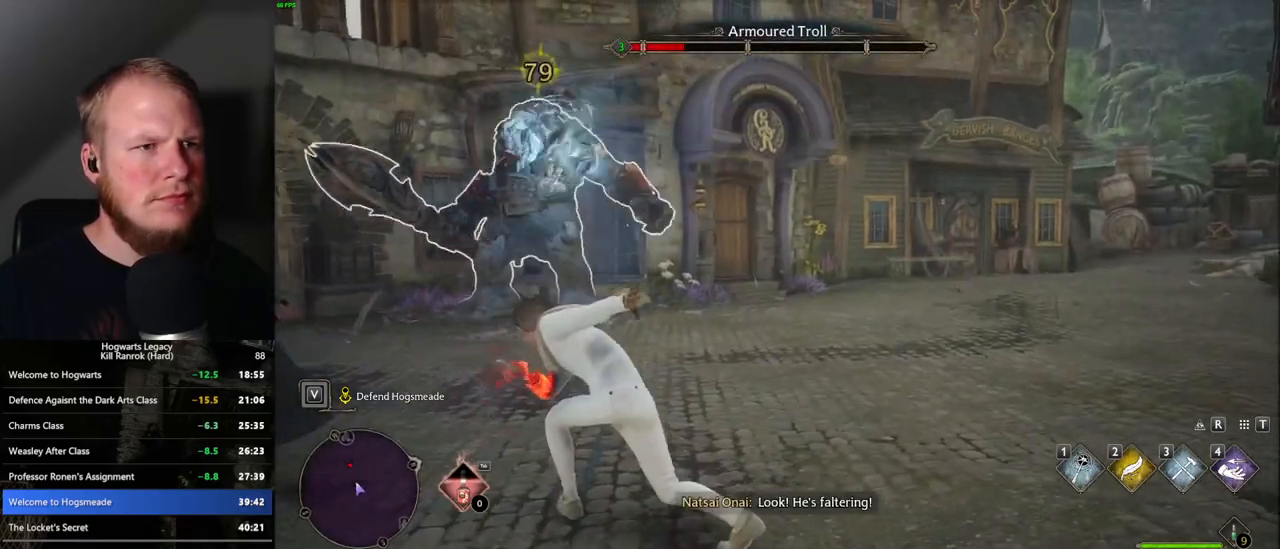
{"keys": [], "mouse": [], "events": [[150, "z", "down"], [250, "z", "up"]]}
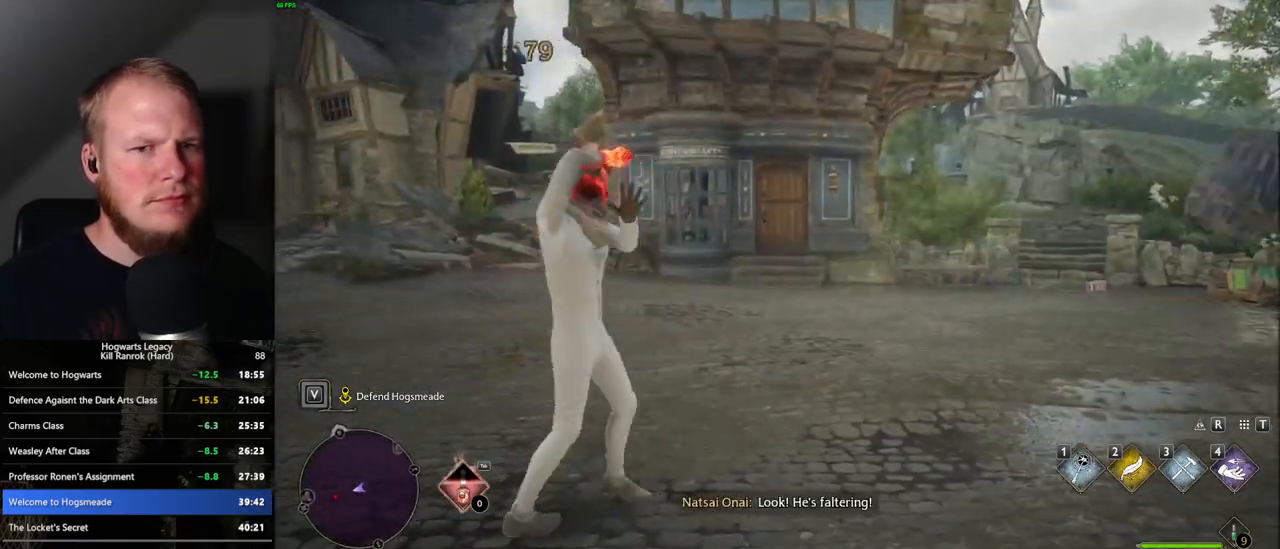
{"keys": [], "mouse": [], "events": []}
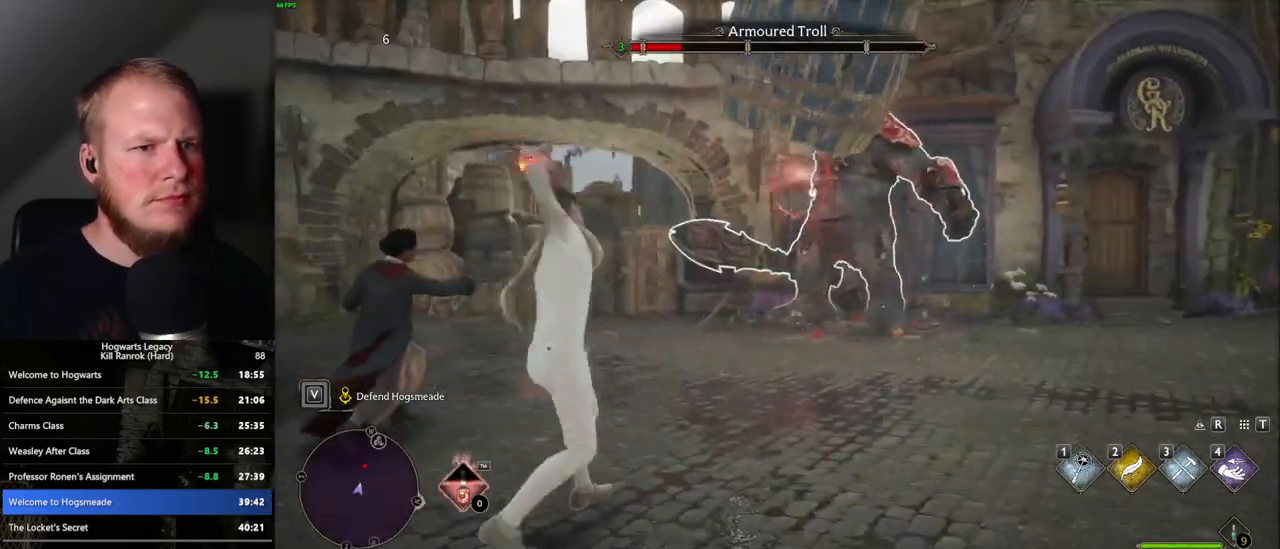
{"keys": ["z"], "mouse": [], "events": [[500, "z", "down"]]}
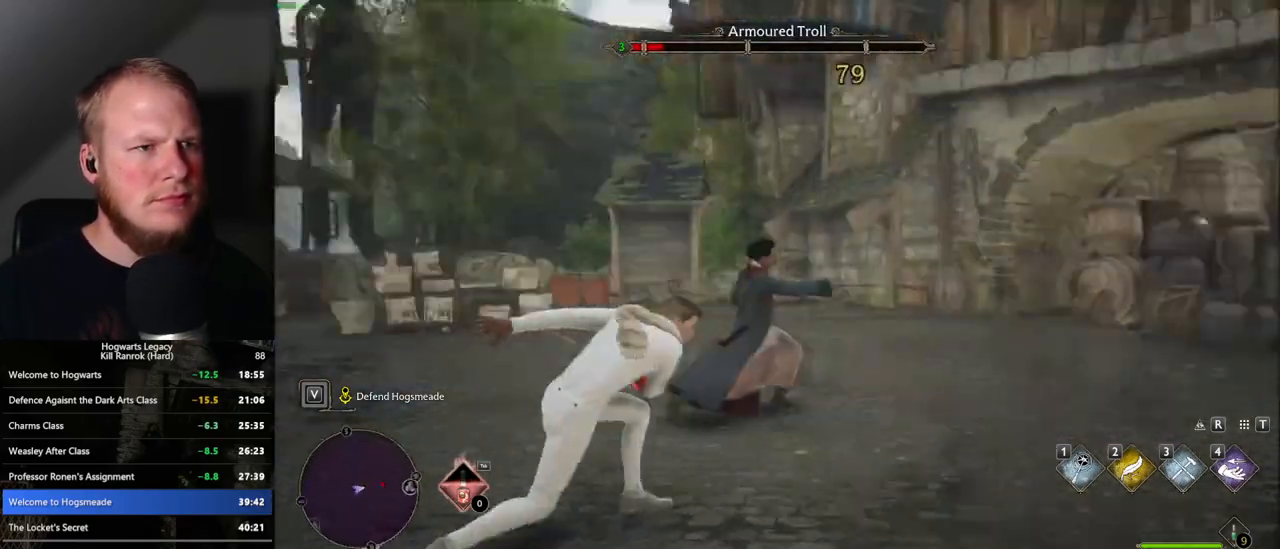
{"keys": [], "mouse": [], "events": [[100, "z", "up"]]}
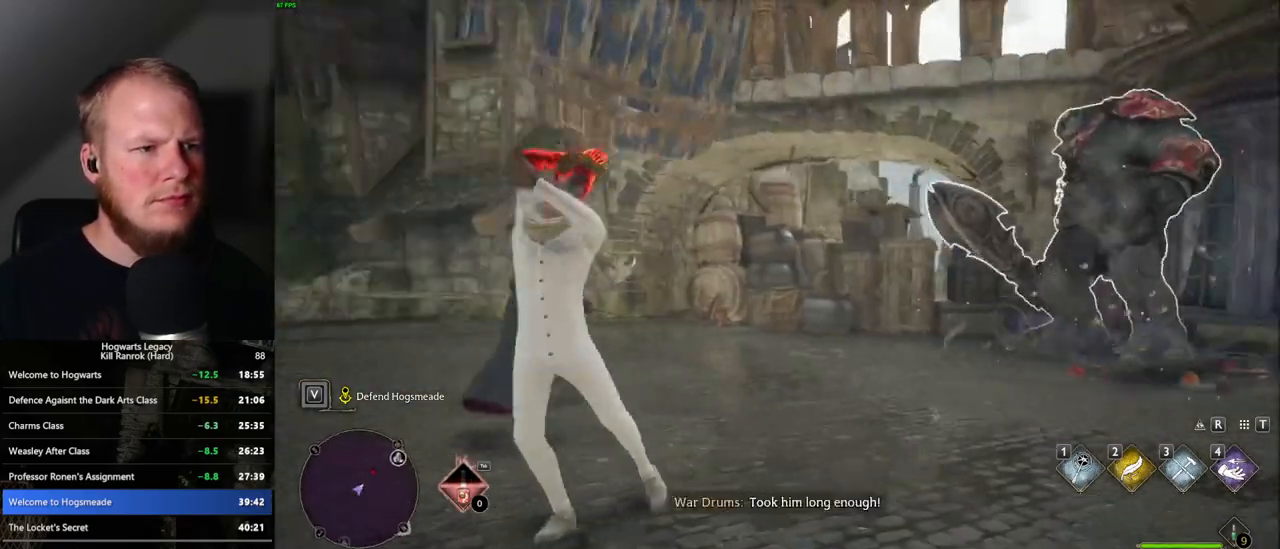
{"keys": [], "mouse": [], "events": []}
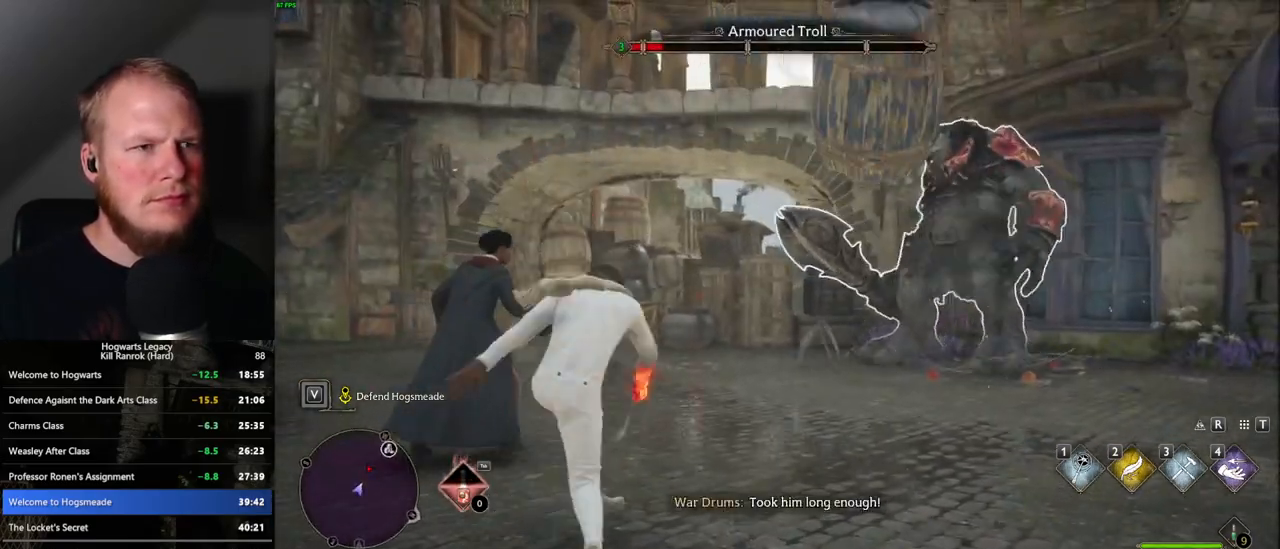
{"keys": [], "mouse": ["left"], "events": [[267, "mouse_left", "down"], [350, "mouse_left", "up"], [467, "mouse_left", "down"]]}
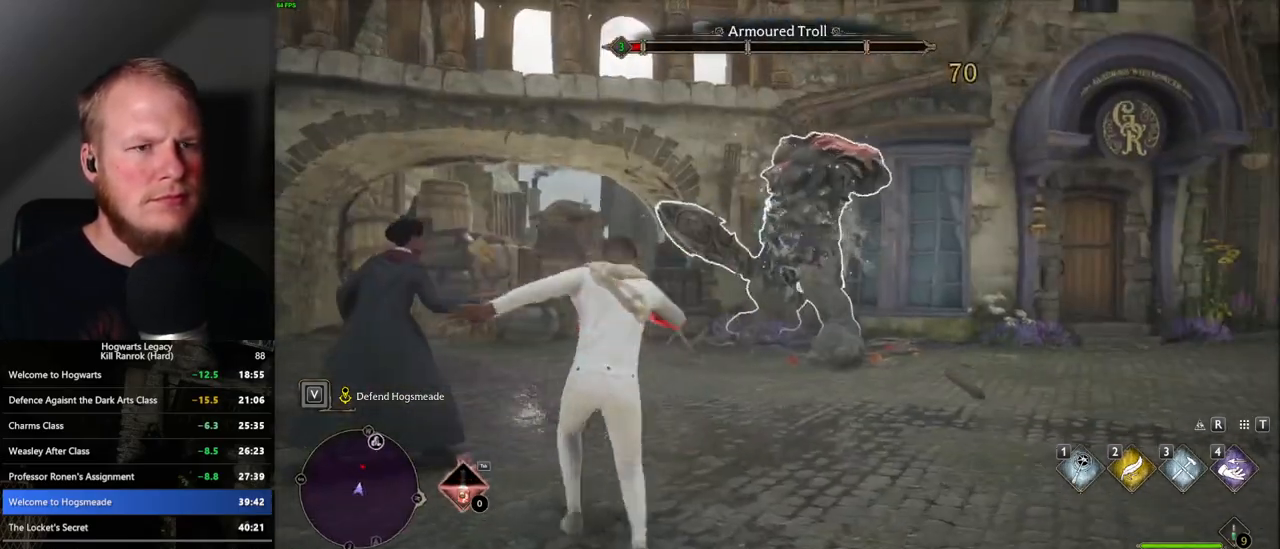
{"keys": [], "mouse": [], "events": [[84, "mouse_left", "up"], [184, "mouse_left", "down"], [284, "mouse_left", "up"], [384, "mouse_left", "down"], [484, "mouse_left", "up"]]}
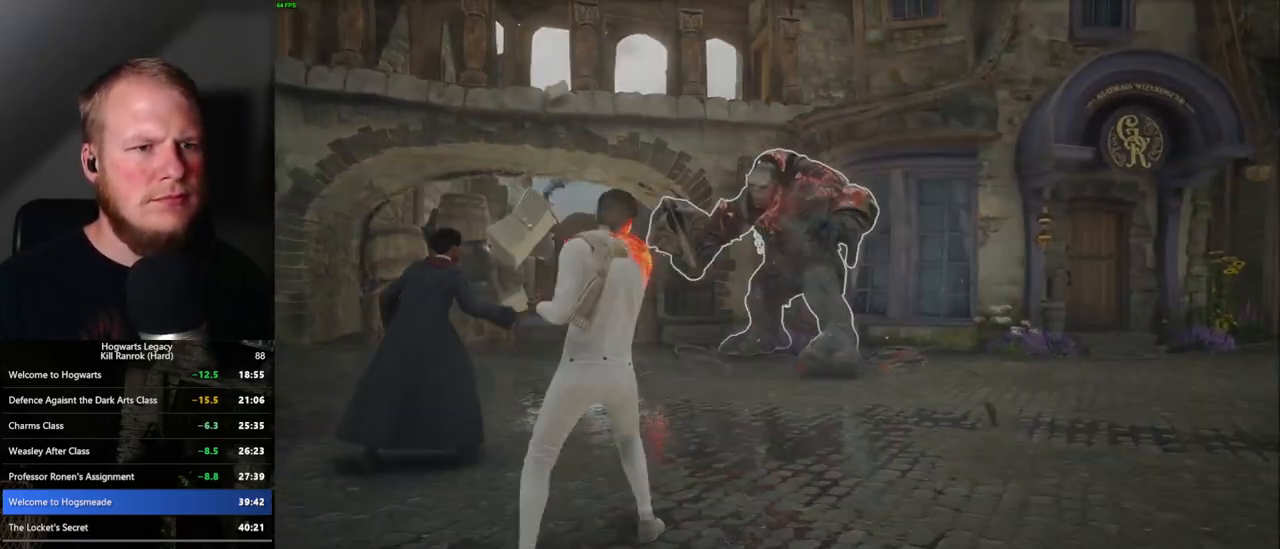
{"keys": [], "mouse": [], "events": []}
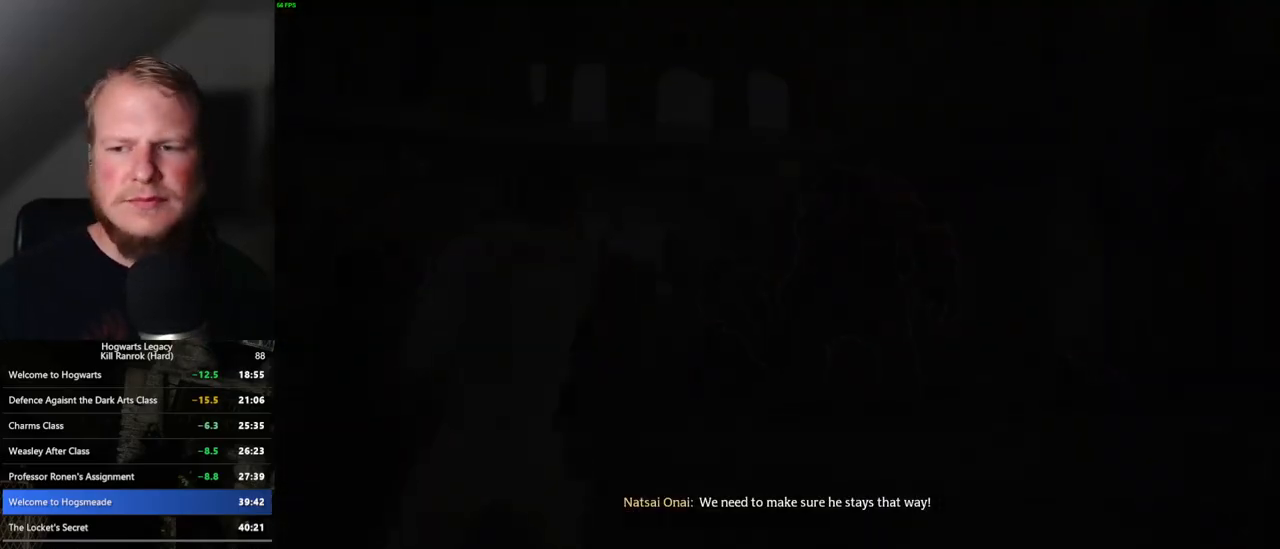
{"keys": [], "mouse": [], "events": []}
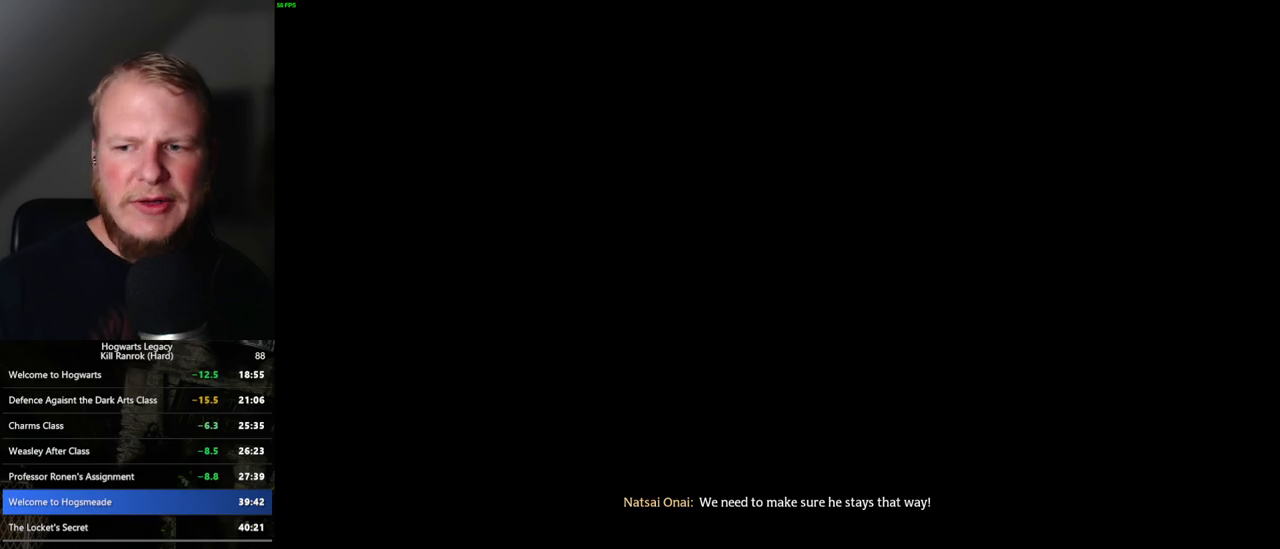
{"keys": [], "mouse": [], "events": []}
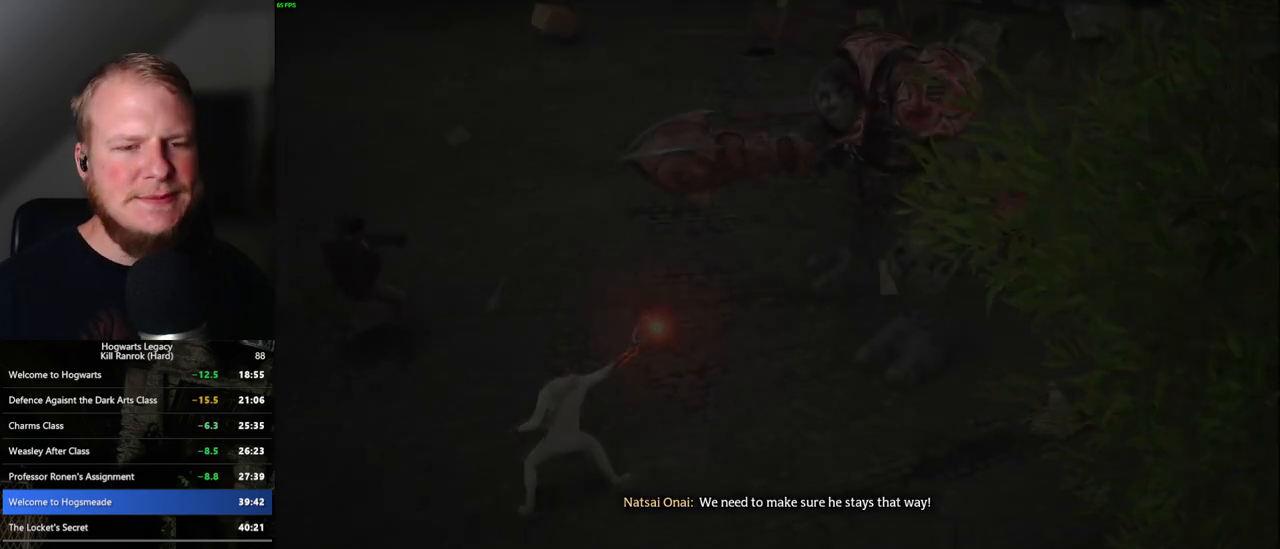
{"keys": [], "mouse": [], "events": []}
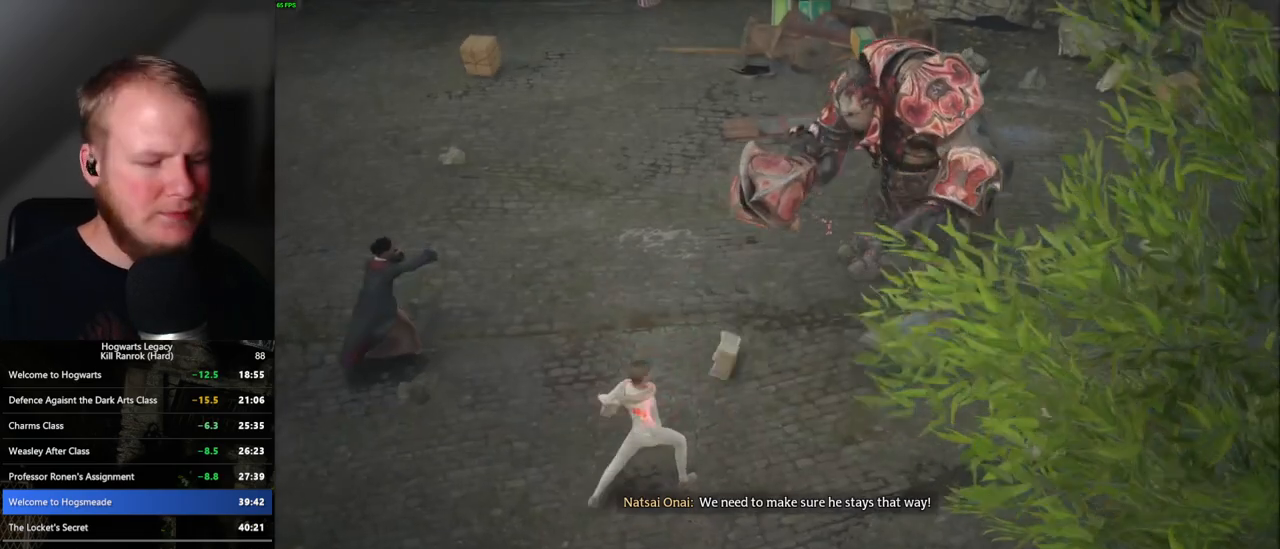
{"keys": [], "mouse": [], "events": []}
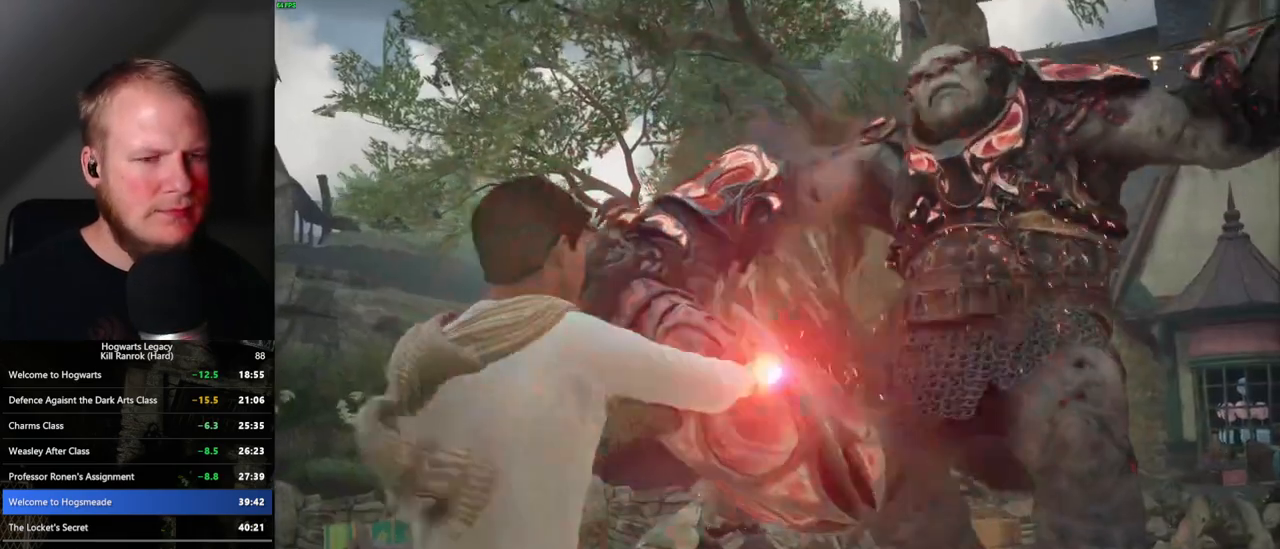
{"keys": [], "mouse": [], "events": []}
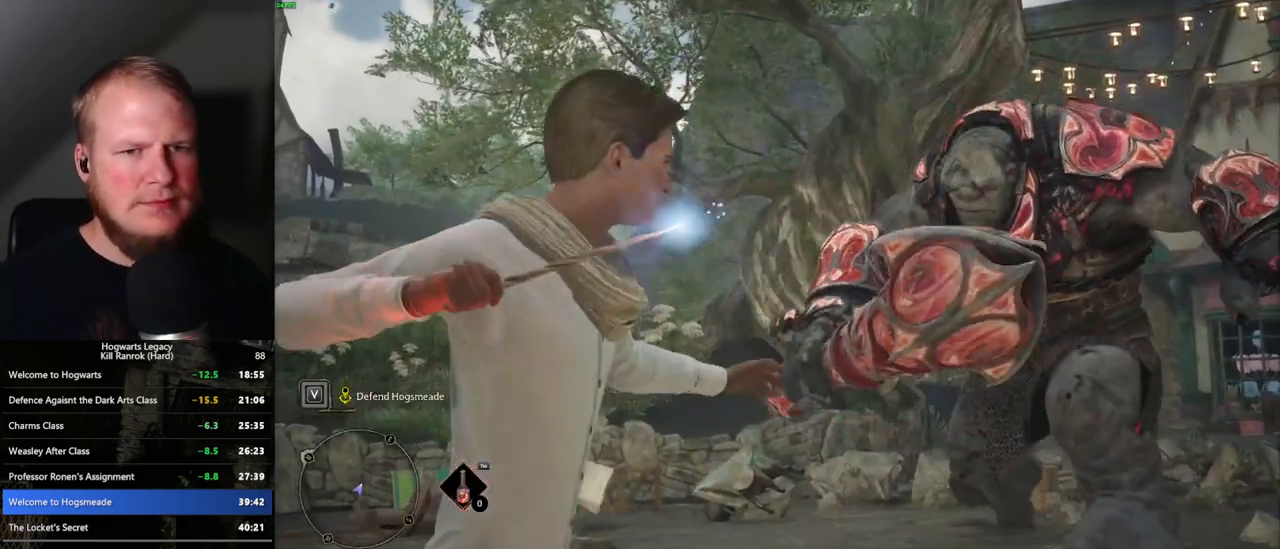
{"keys": ["e"], "mouse": [], "events": [[150, "e", "down"], [234, "e", "up"], [300, "e", "down"], [367, "e", "up"], [450, "e", "down"]]}
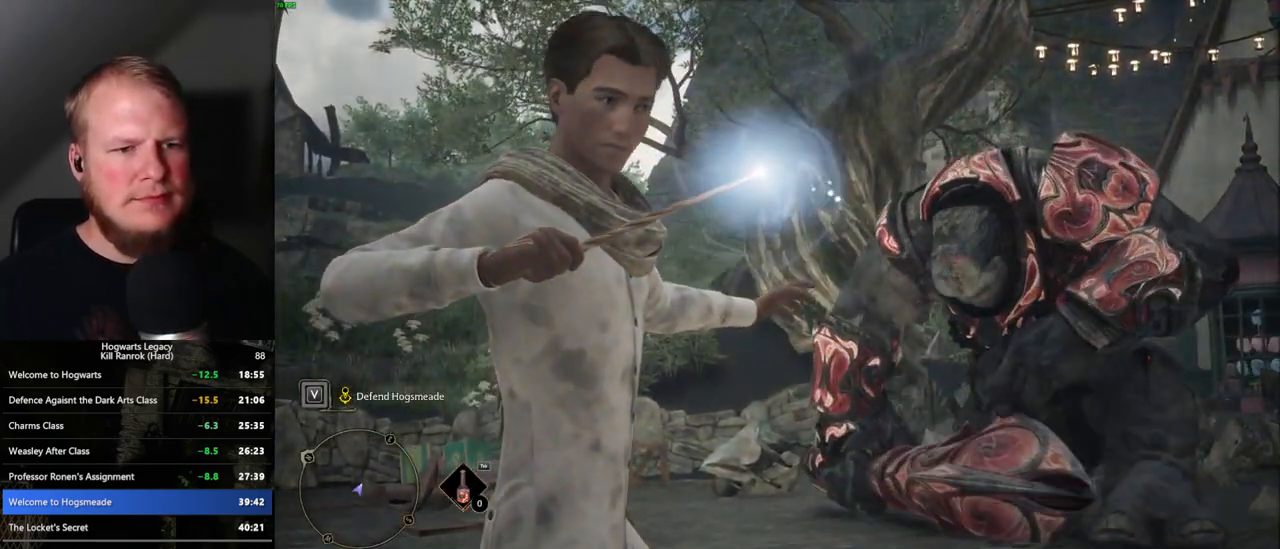
{"keys": ["e"], "mouse": [], "events": [[17, "e", "up"], [100, "e", "down"], [150, "e", "up"], [234, "e", "down"], [284, "e", "up"], [384, "e", "down"], [434, "e", "up"], [500, "e", "down"]]}
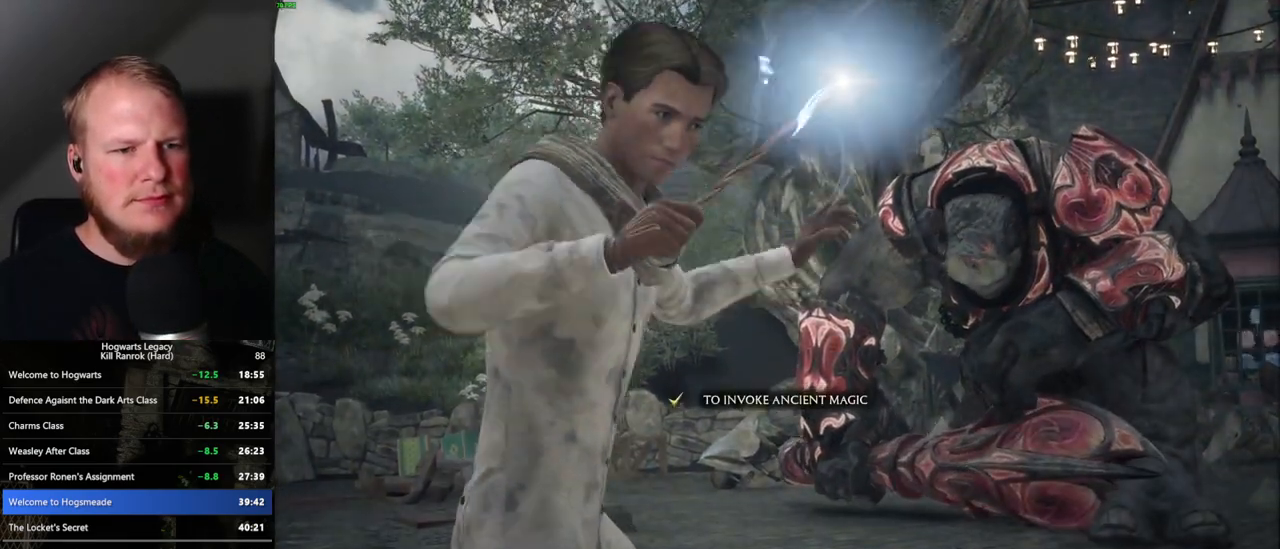
{"keys": ["e"], "mouse": [], "events": [[67, "e", "up"], [134, "e", "down"], [184, "e", "up"], [250, "e", "down"], [334, "e", "up"], [417, "e", "down"]]}
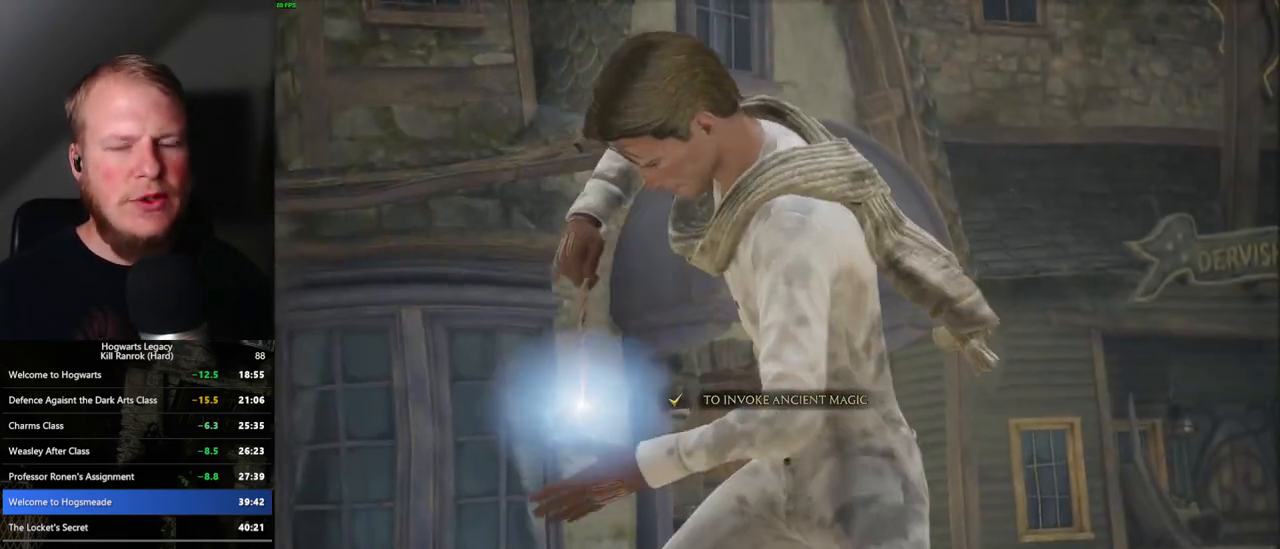
{"keys": [], "mouse": [], "events": [[150, "e", "up"]]}